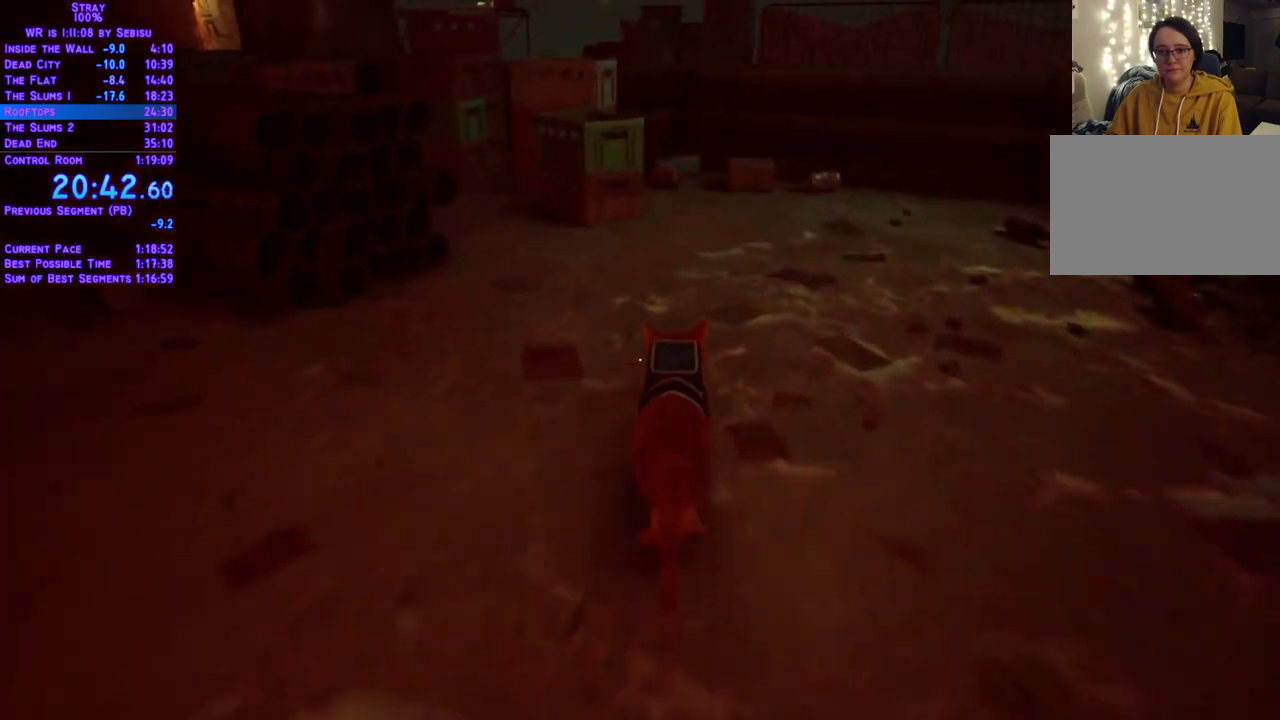
Gameplay with a controller (Xbox layout); each line is a JSON object with the inputs held at the frame after it (dt_ms = milliseconds from this image to that frame). "events" lists button and stick changes between this image and that frame as [ms after this image, input, new state], when the widget could be followed in between. Not read: R3.
{"dt_ms": 502, "buttons": ["L2", "DPAD_UP"], "left_stick": "center", "right_stick": "center", "events": [[17, "DPAD_RIGHT", "down"], [151, "DPAD_RIGHT", "up"]]}
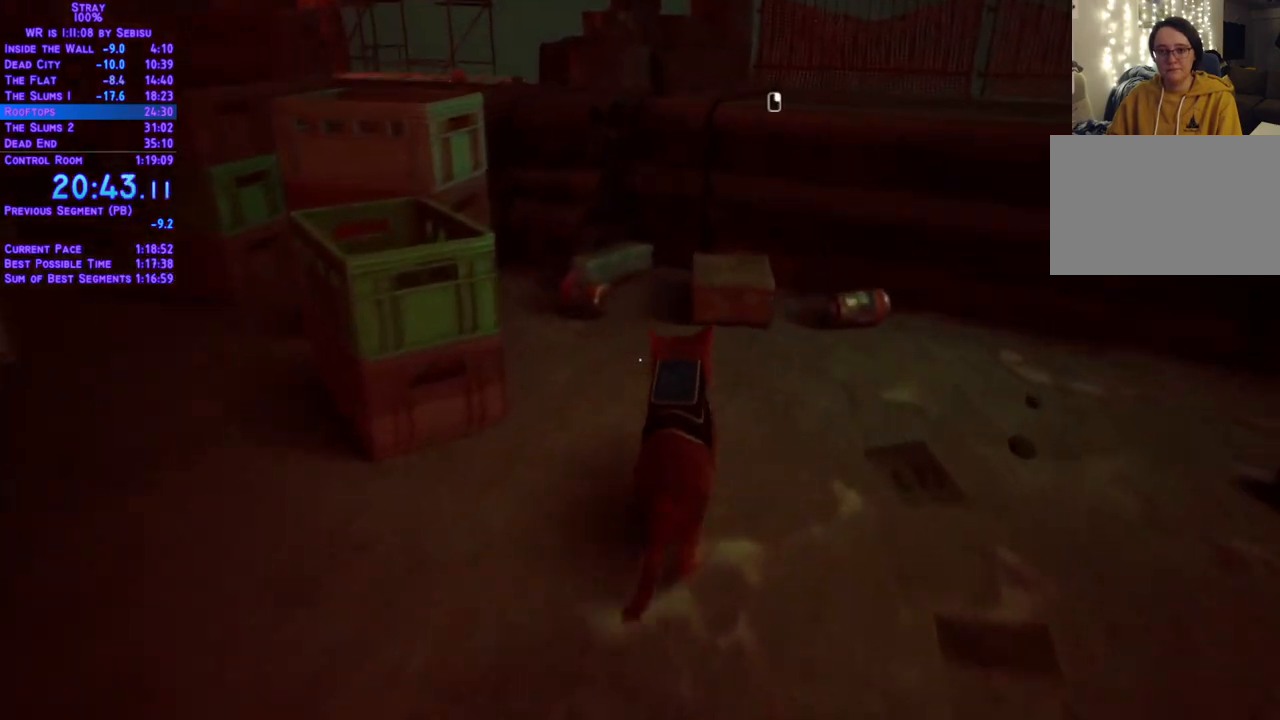
{"dt_ms": 501, "buttons": ["L2", "DPAD_UP"], "left_stick": "center", "right_stick": "center", "events": []}
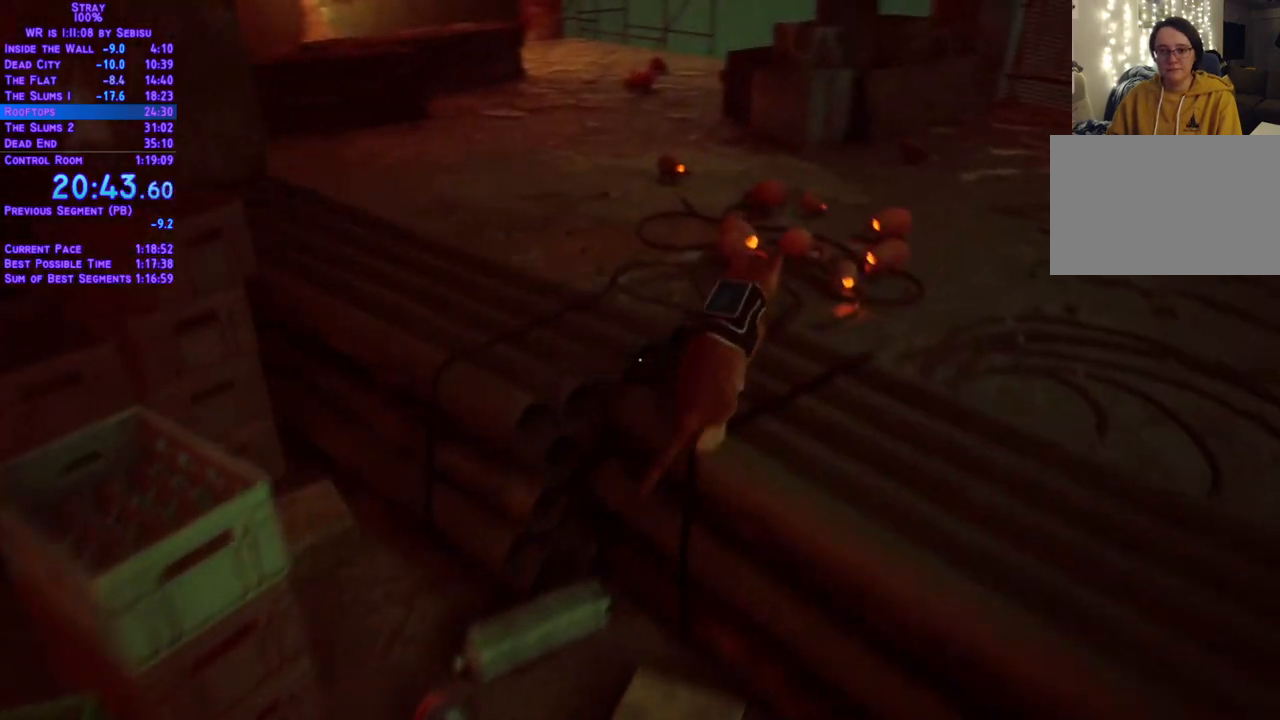
{"dt_ms": 502, "buttons": ["L2", "DPAD_UP"], "left_stick": "center", "right_stick": "center", "events": []}
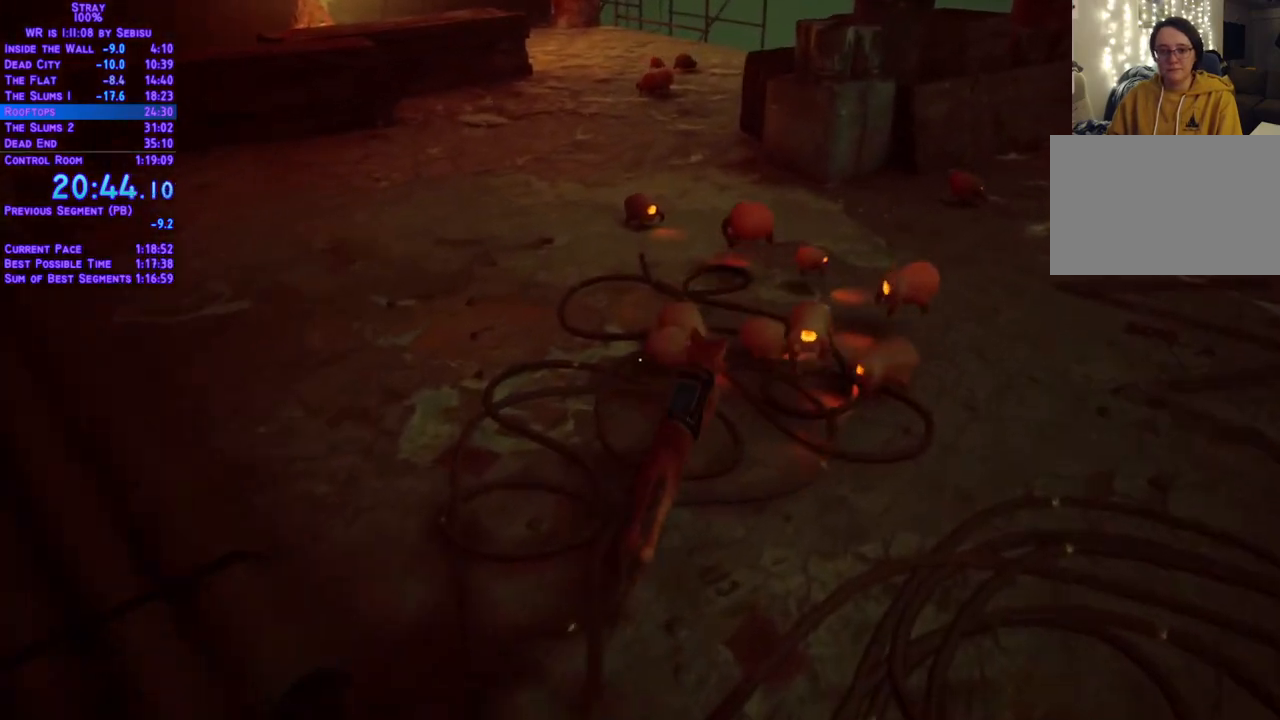
{"dt_ms": 485, "buttons": ["L2", "DPAD_UP"], "left_stick": "center", "right_stick": "center", "events": []}
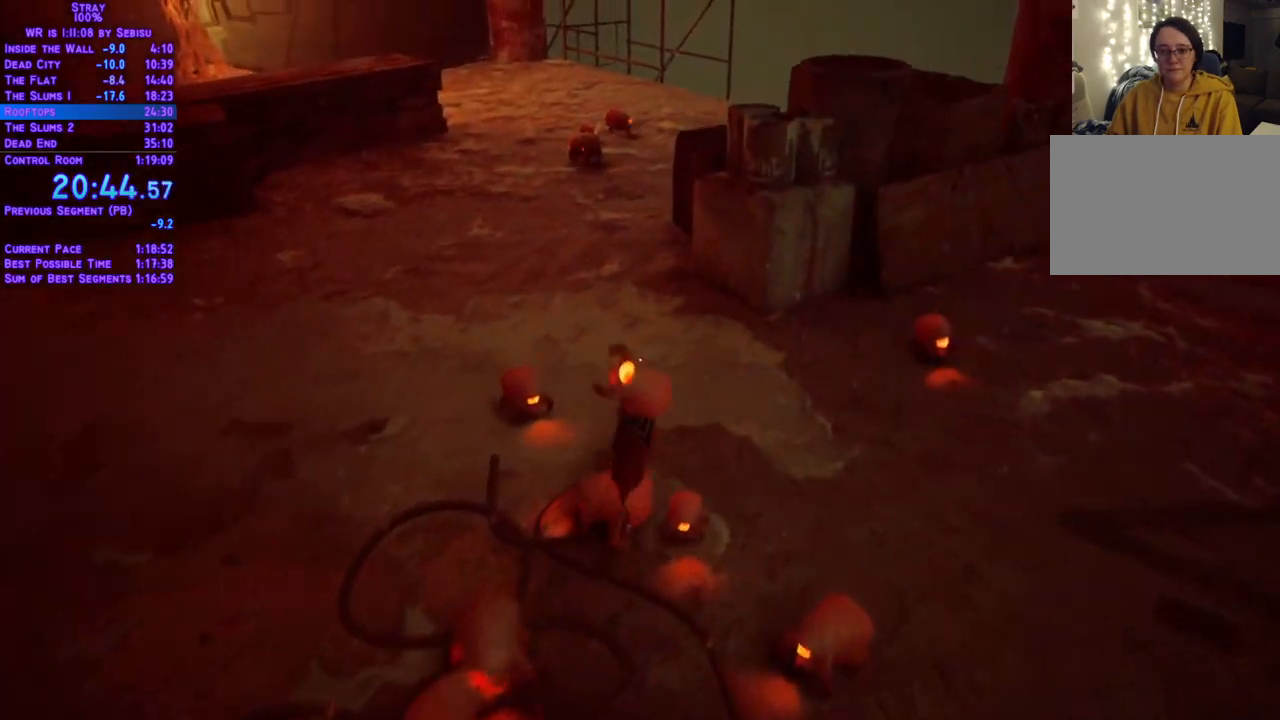
{"dt_ms": 501, "buttons": ["L2", "DPAD_UP"], "left_stick": "center", "right_stick": "center", "events": []}
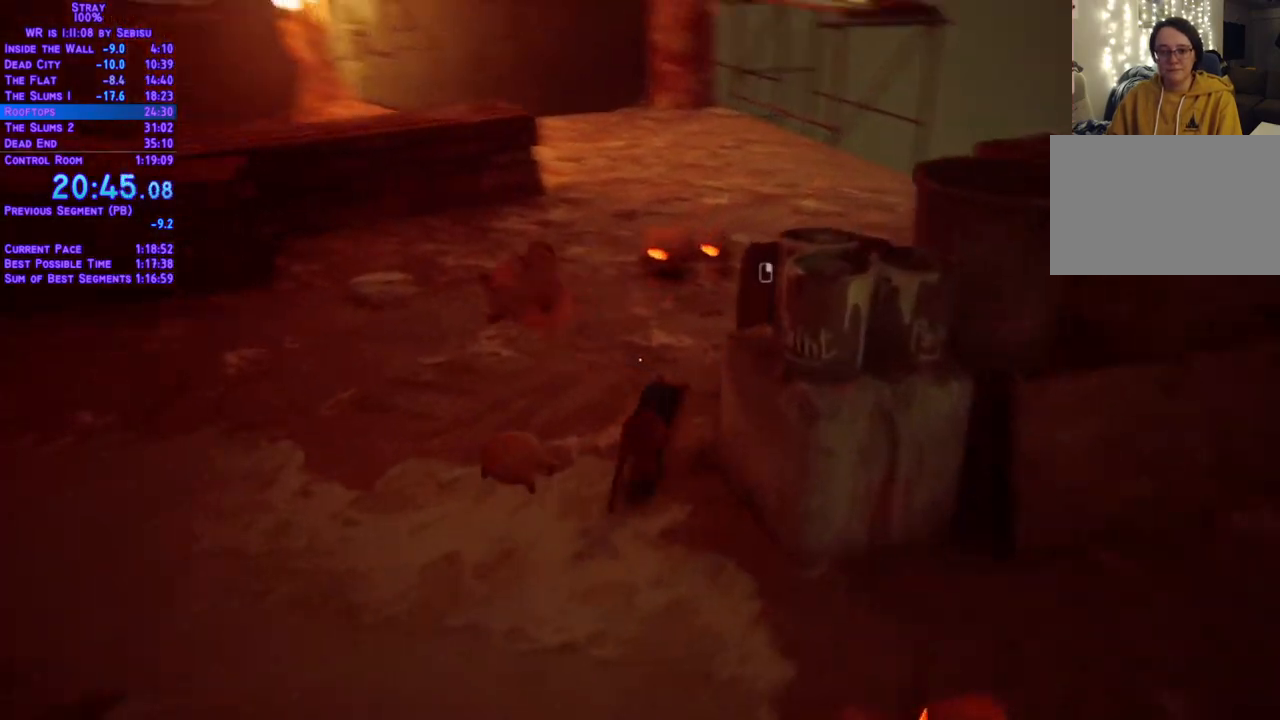
{"dt_ms": 502, "buttons": ["L2", "DPAD_UP"], "left_stick": "center", "right_stick": "center", "events": []}
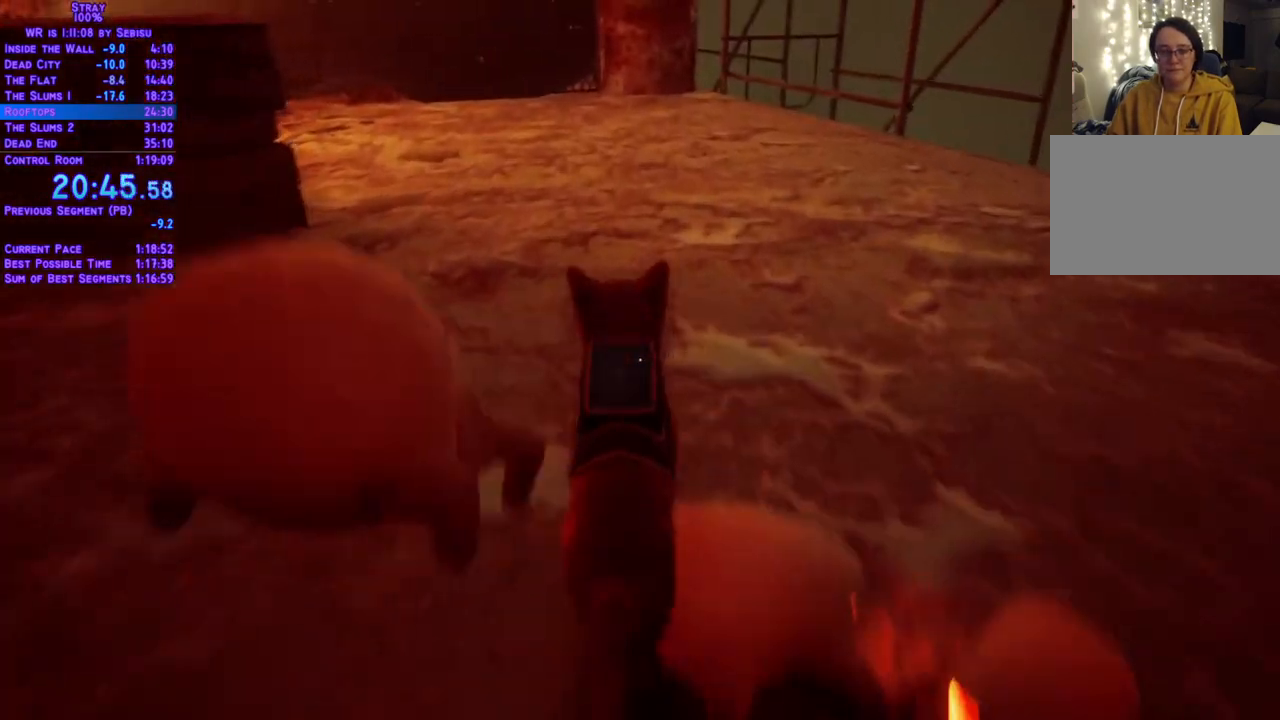
{"dt_ms": 501, "buttons": ["L2", "DPAD_UP"], "left_stick": "center", "right_stick": "center", "events": [[334, "DPAD_RIGHT", "down"], [418, "DPAD_RIGHT", "up"]]}
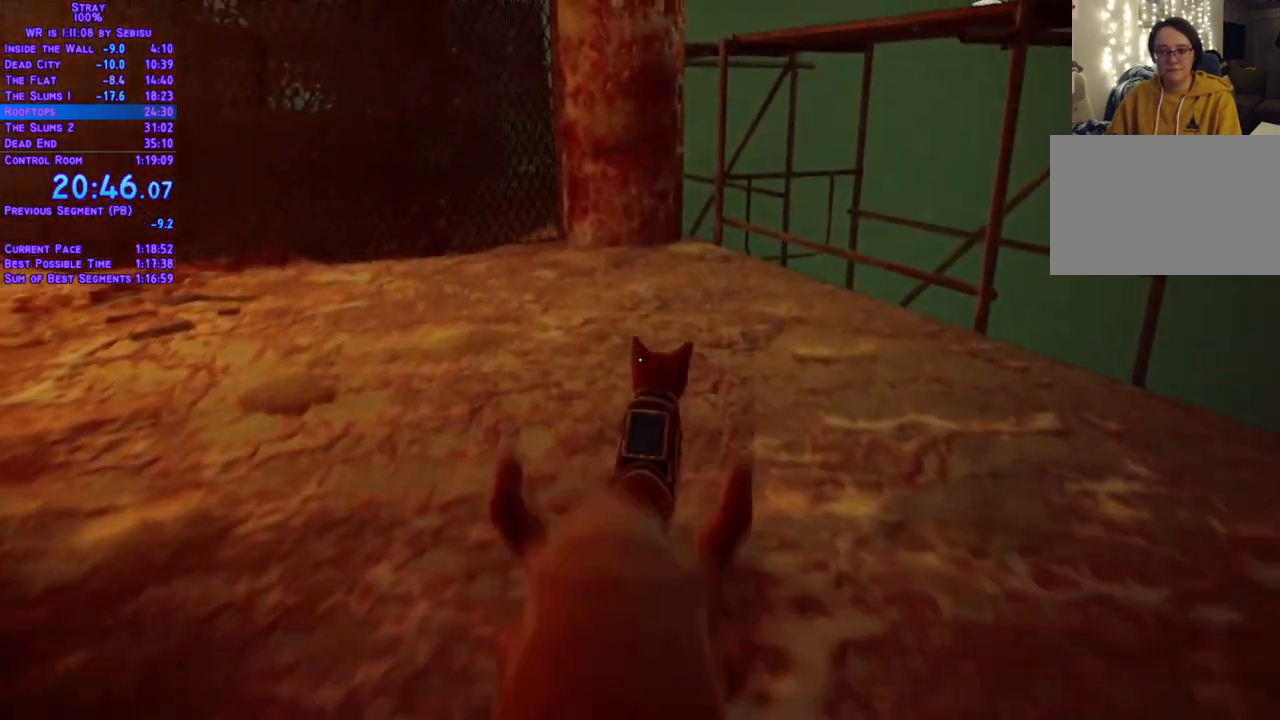
{"dt_ms": 502, "buttons": ["L2", "DPAD_UP"], "left_stick": "center", "right_stick": "center", "events": []}
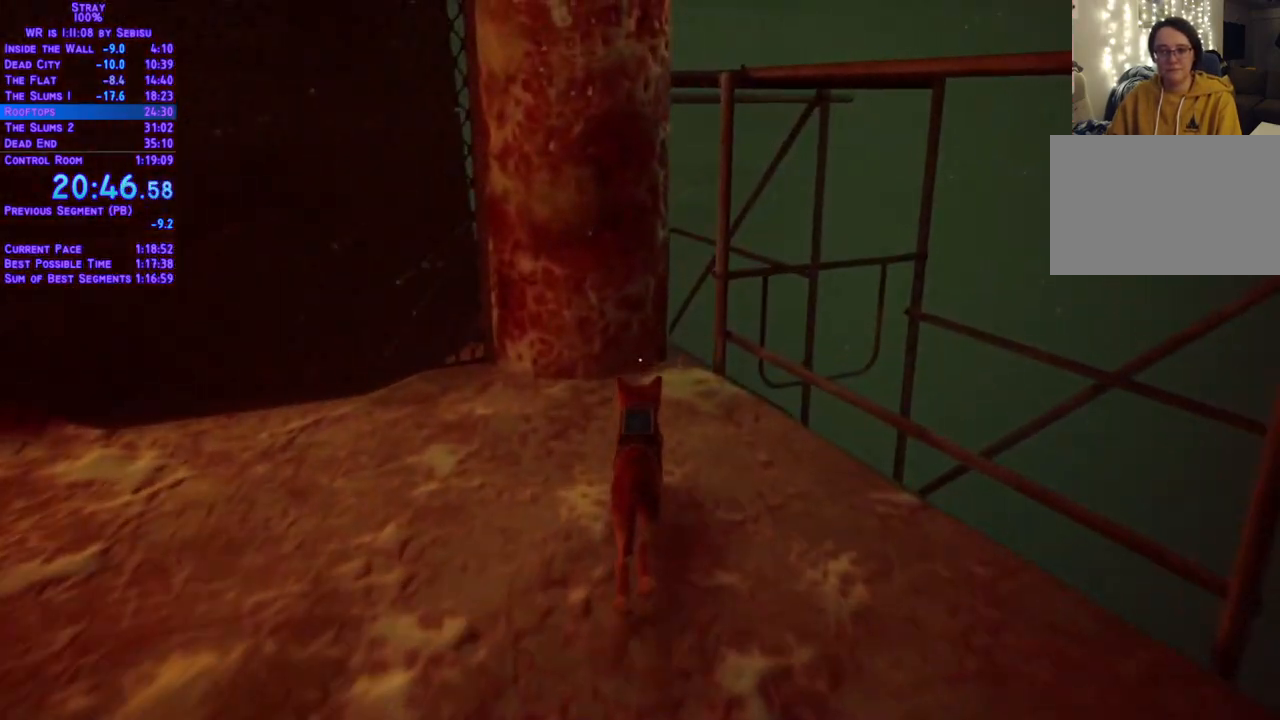
{"dt_ms": 501, "buttons": ["L2", "DPAD_UP"], "left_stick": "center", "right_stick": "center"}
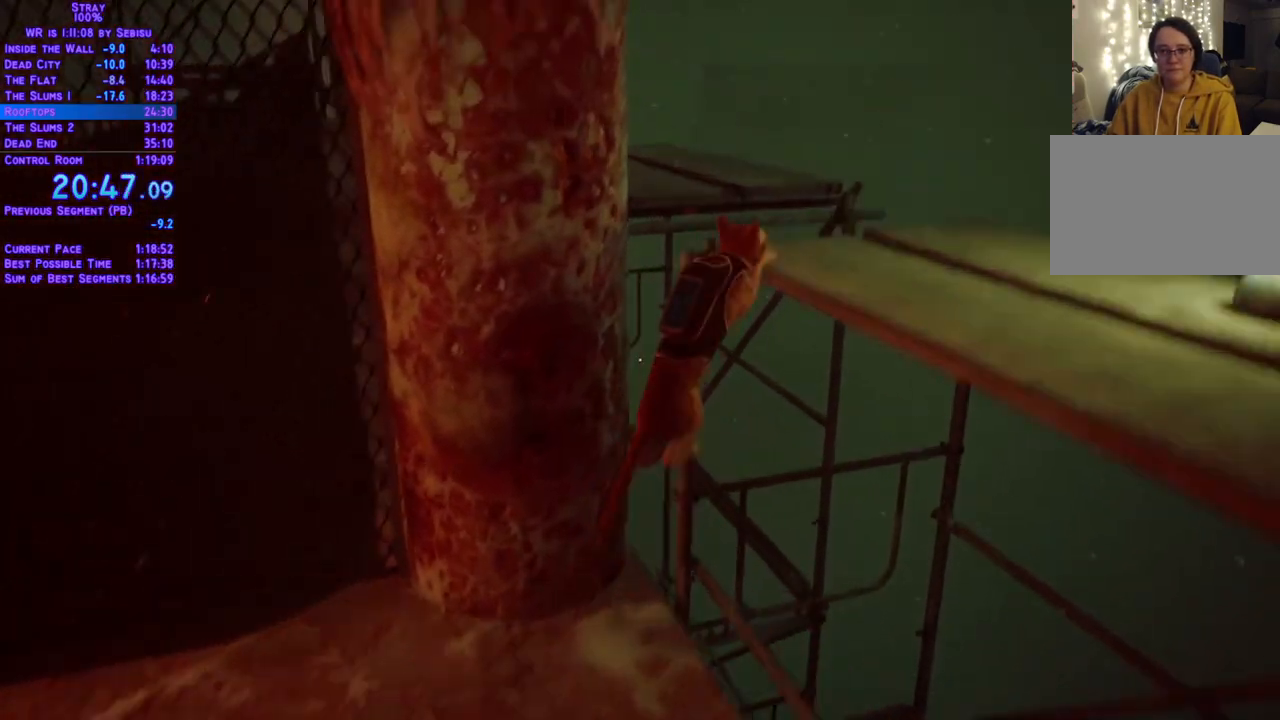
{"dt_ms": 502, "buttons": ["L2", "DPAD_UP", "DPAD_LEFT"], "left_stick": "center", "right_stick": "center", "events": [[468, "DPAD_LEFT", "down"]]}
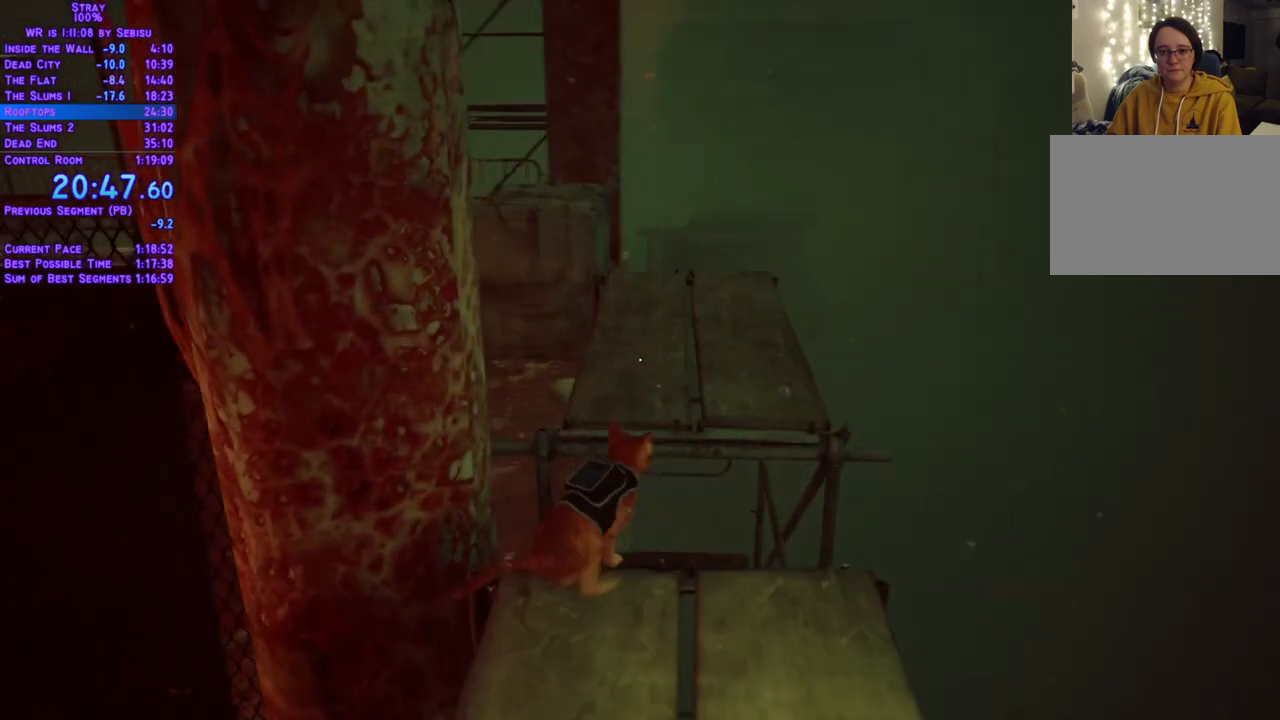
{"dt_ms": 501, "buttons": ["L2", "DPAD_UP", "DPAD_LEFT"], "left_stick": "center", "right_stick": "center", "events": []}
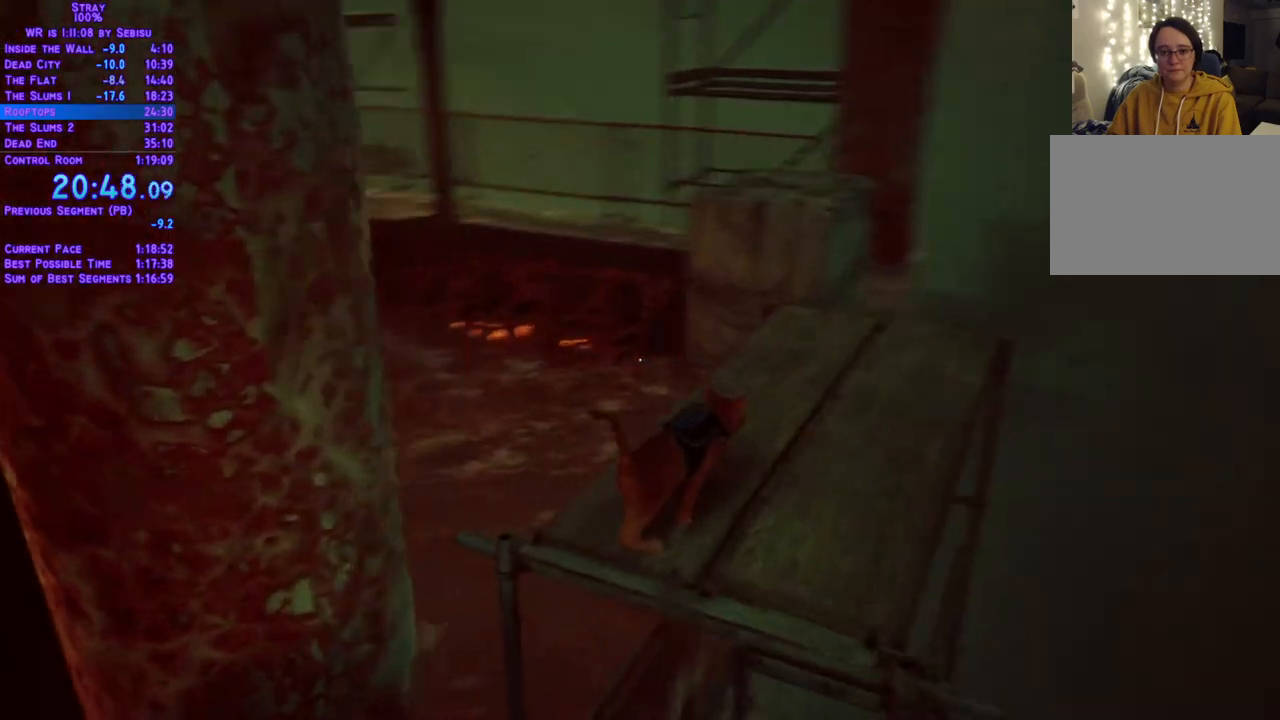
{"dt_ms": 502, "buttons": ["L2", "DPAD_UP"], "left_stick": "center", "right_stick": "center", "events": [[435, "DPAD_LEFT", "up"]]}
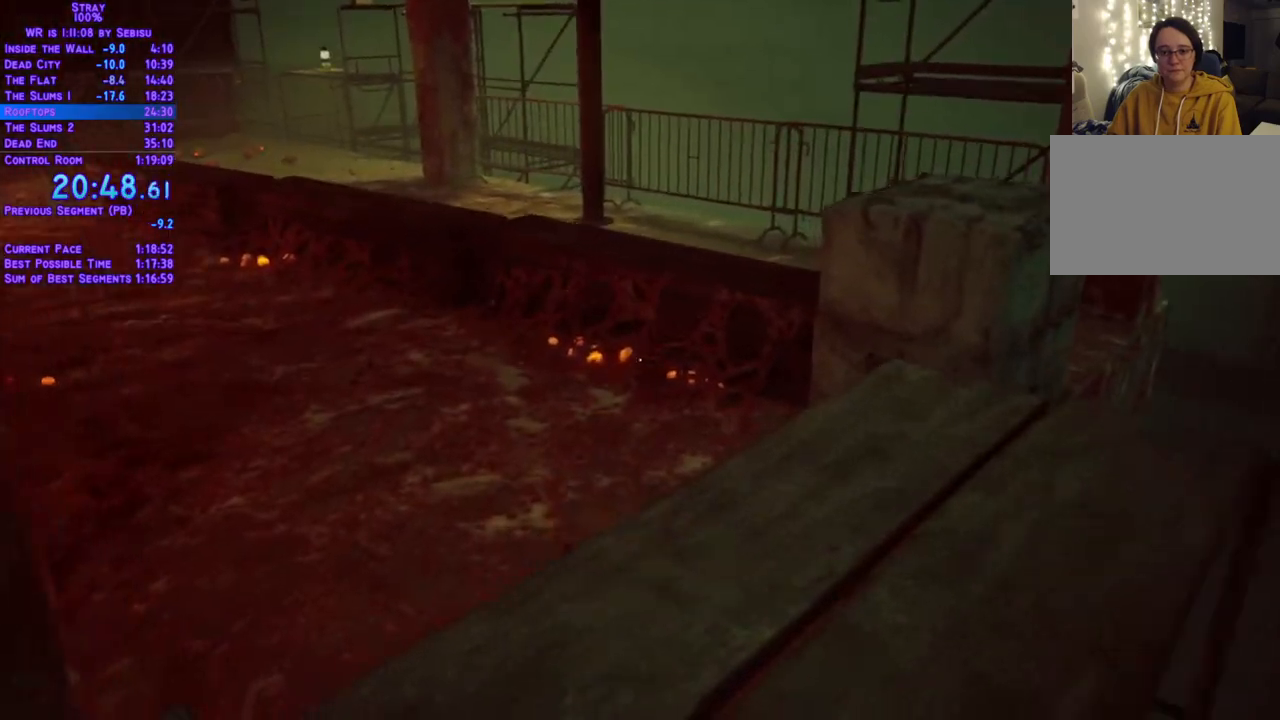
{"dt_ms": 502, "buttons": ["L2", "DPAD_UP"], "left_stick": "center", "right_stick": "center", "events": []}
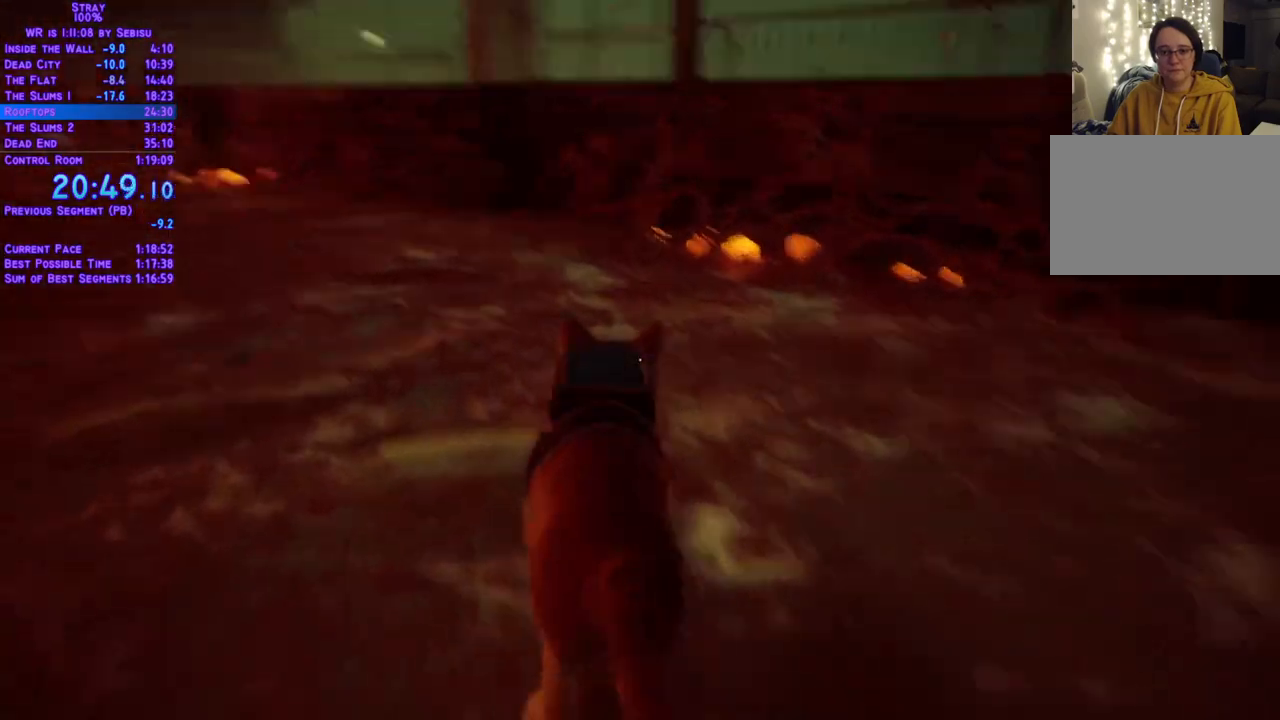
{"dt_ms": 501, "buttons": ["L2", "DPAD_UP"], "left_stick": "center", "right_stick": "center", "events": []}
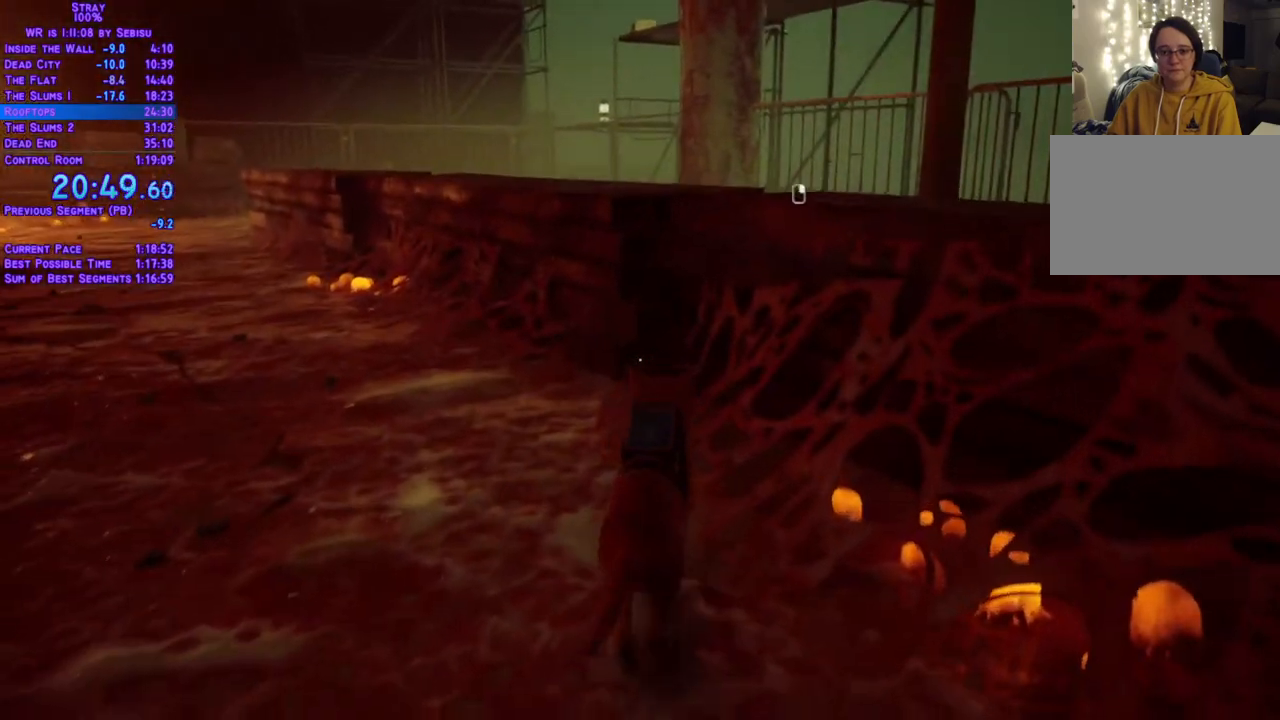
{"dt_ms": 986, "buttons": ["L2", "DPAD_UP"], "left_stick": "center", "right_stick": "center"}
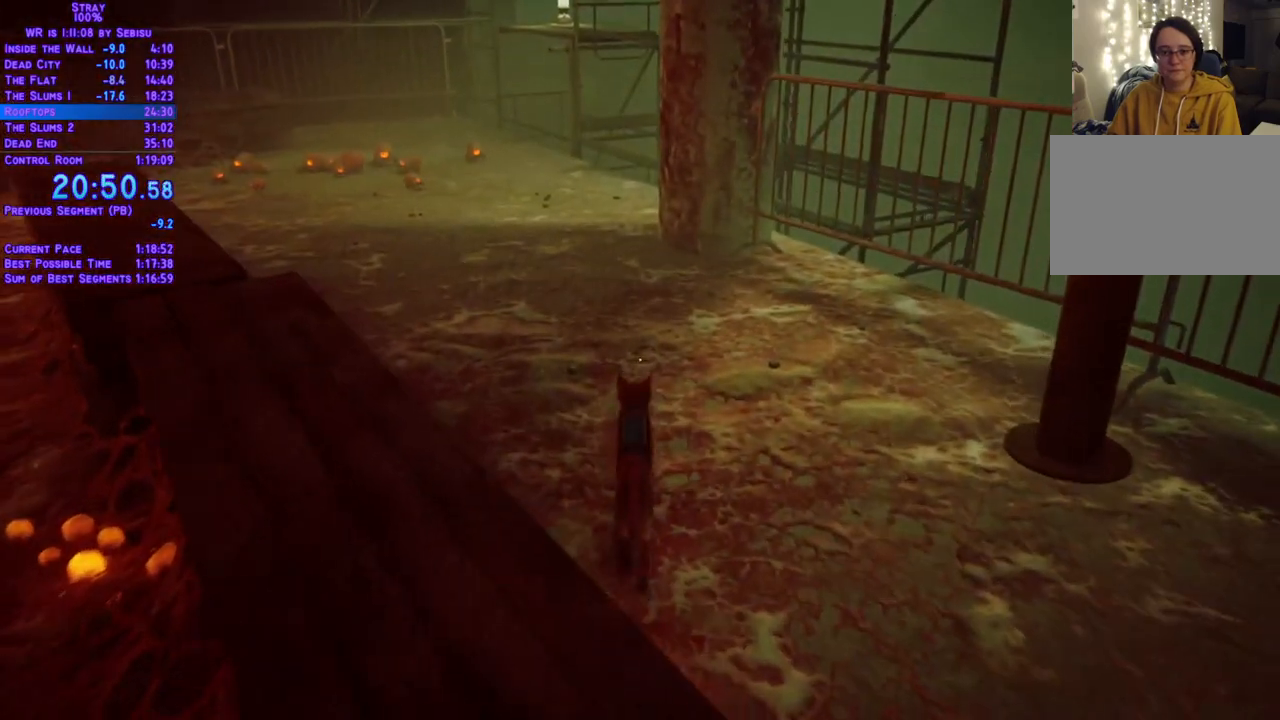
{"dt_ms": 502, "buttons": ["L2", "DPAD_UP", "DPAD_LEFT"], "left_stick": "center", "right_stick": "center", "events": [[418, "DPAD_LEFT", "down"]]}
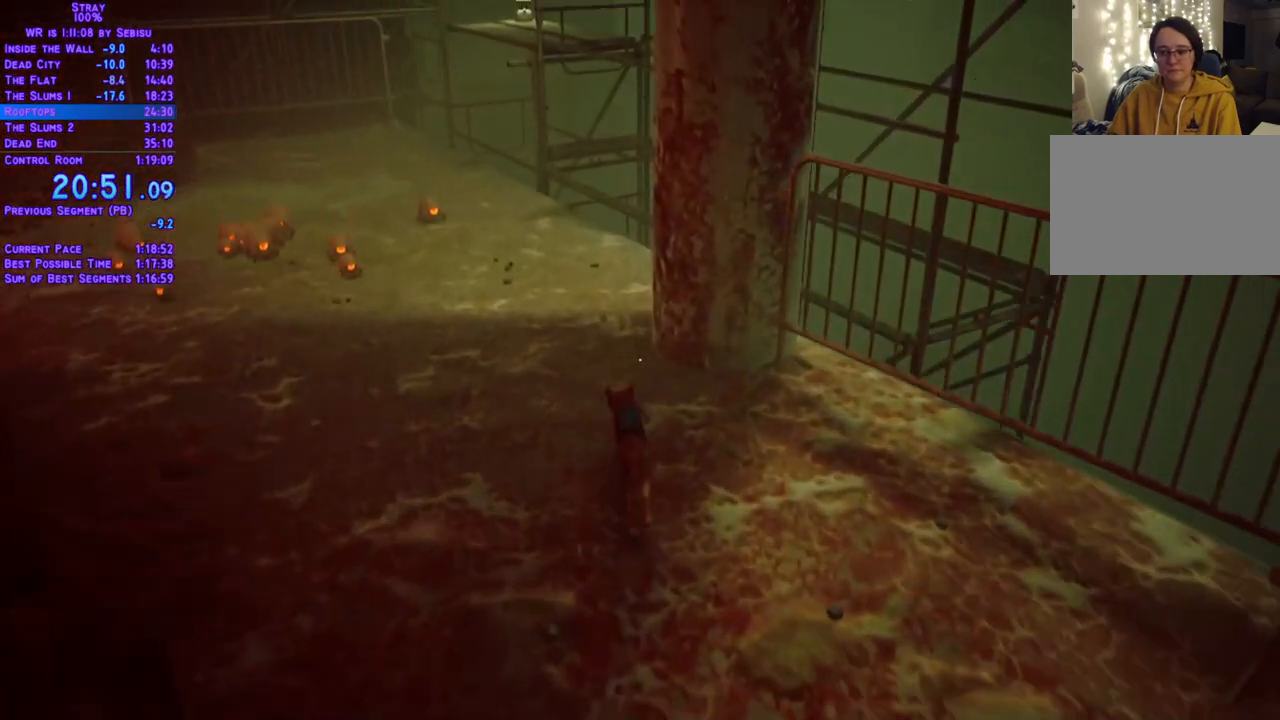
{"dt_ms": 501, "buttons": ["L2", "DPAD_UP", "DPAD_LEFT"], "left_stick": "center", "right_stick": "center"}
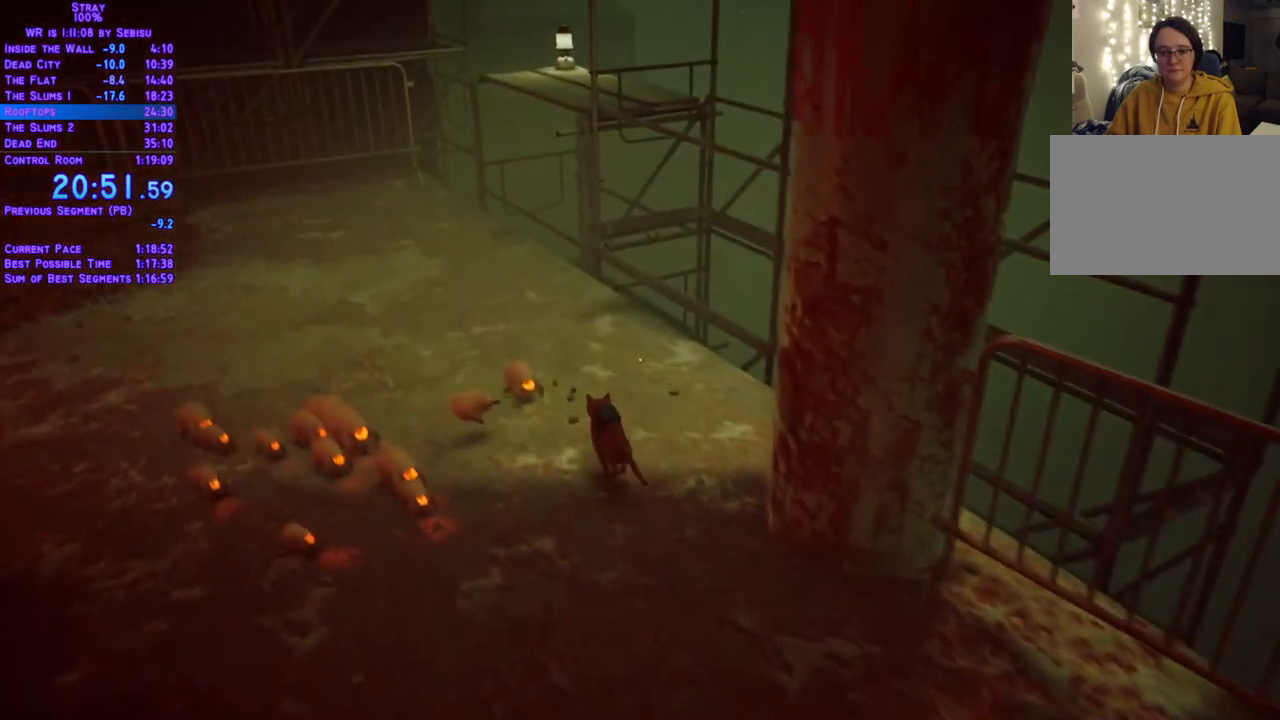
{"dt_ms": 502, "buttons": ["L2", "DPAD_UP"], "left_stick": "center", "right_stick": "center", "events": [[168, "DPAD_LEFT", "up"]]}